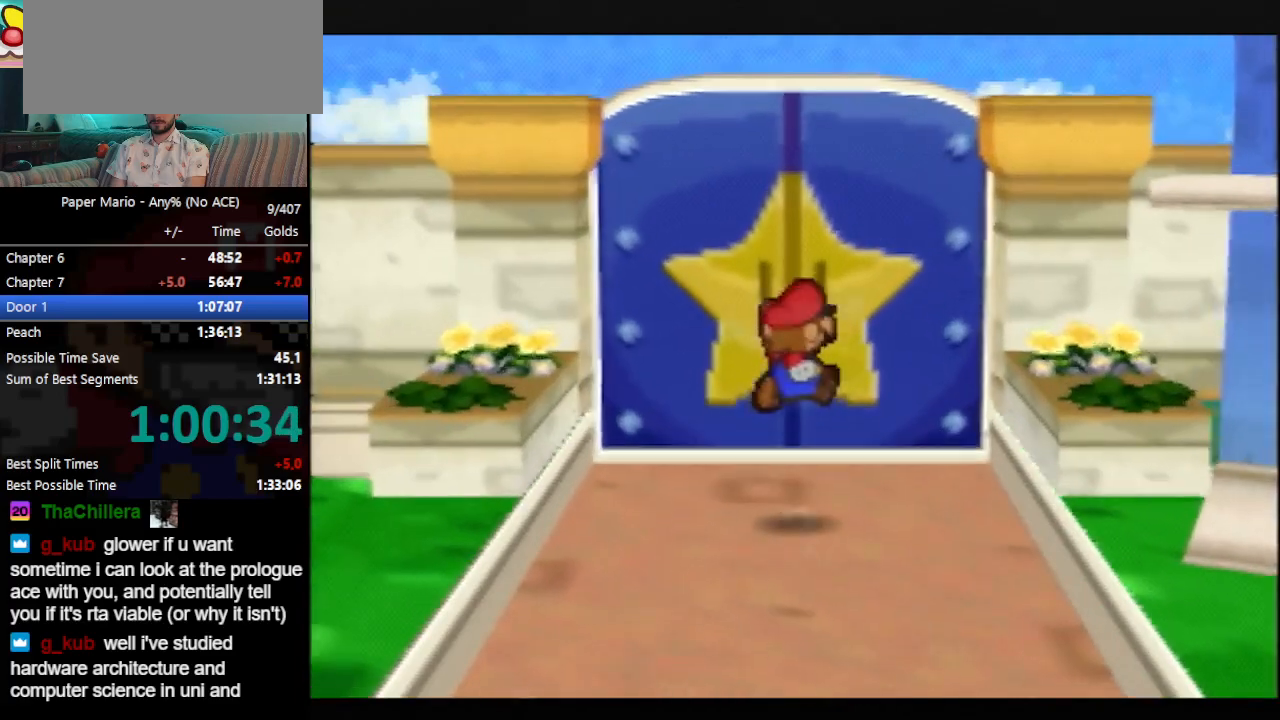
Gameplay with a controller (Nintendo layout); each line is a JSON object with the inputs held at the frame after it. "events" lists button and stick changes between this image and that frame as [ms after this image, input, new state], when the widget could be followed in between. Not read: L3 R3 right_stick.
{"buttons": [], "left_stick": "up", "events": [[333, "A", "down"], [367, "A", "up"], [433, "A", "down"], [500, "A", "up"]]}
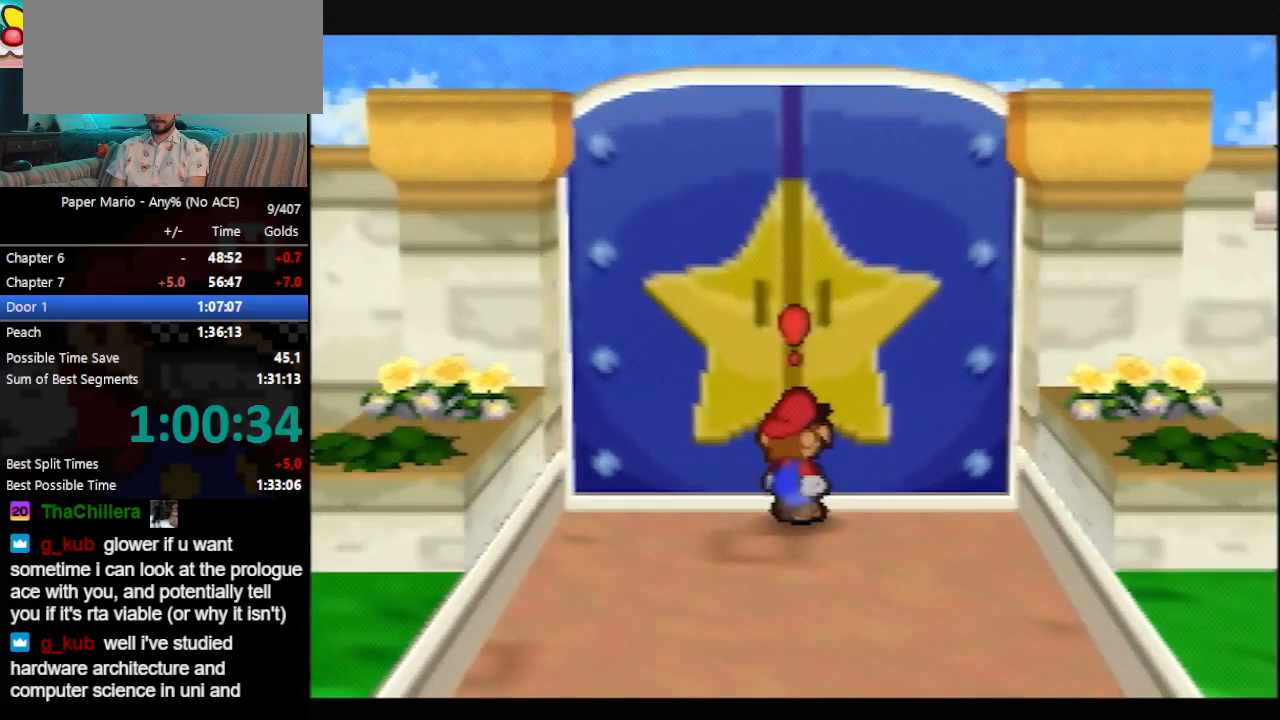
{"buttons": [], "left_stick": "up-right", "events": [[200, "left_stick", "up-right"]]}
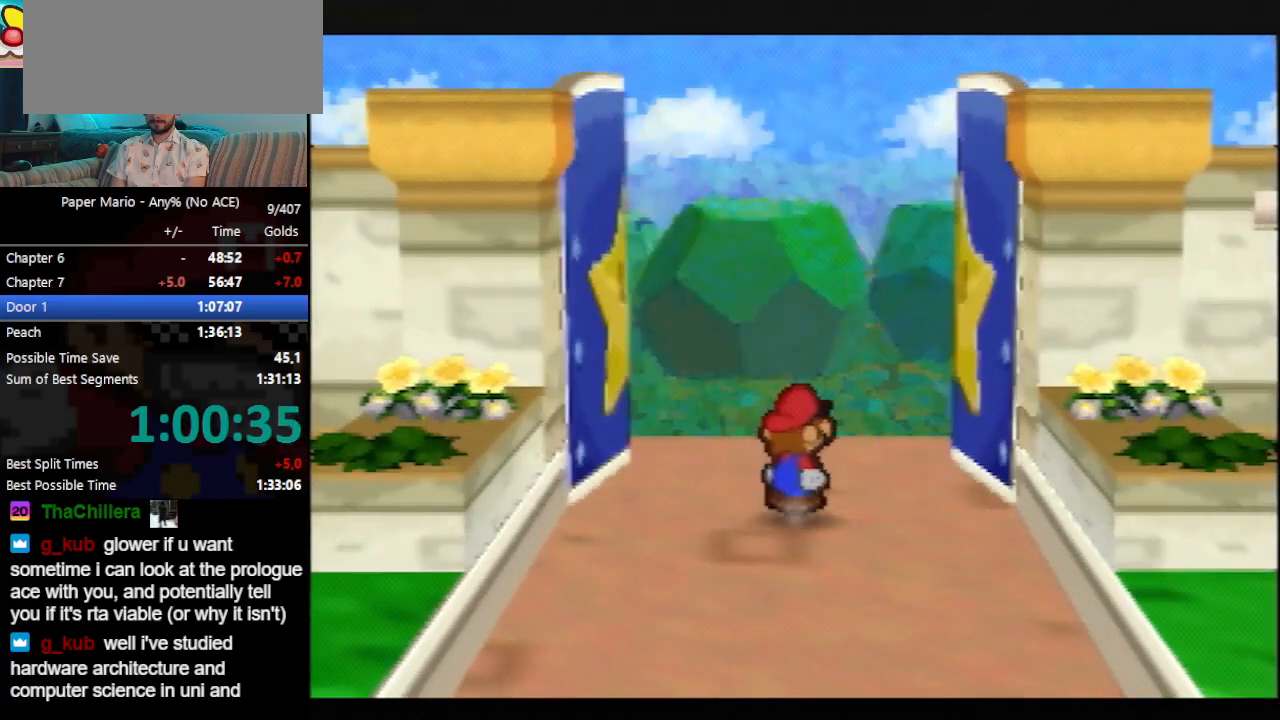
{"buttons": [], "left_stick": "up-right", "events": []}
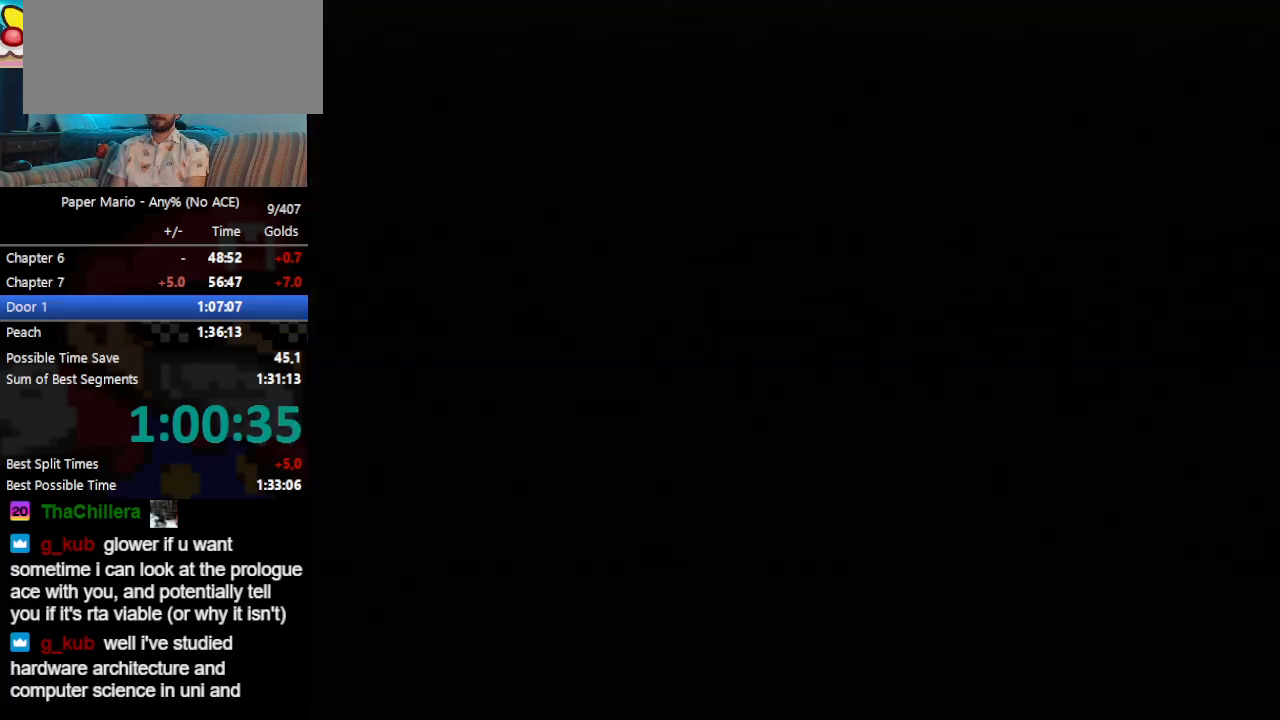
{"buttons": [], "left_stick": "up-right", "events": []}
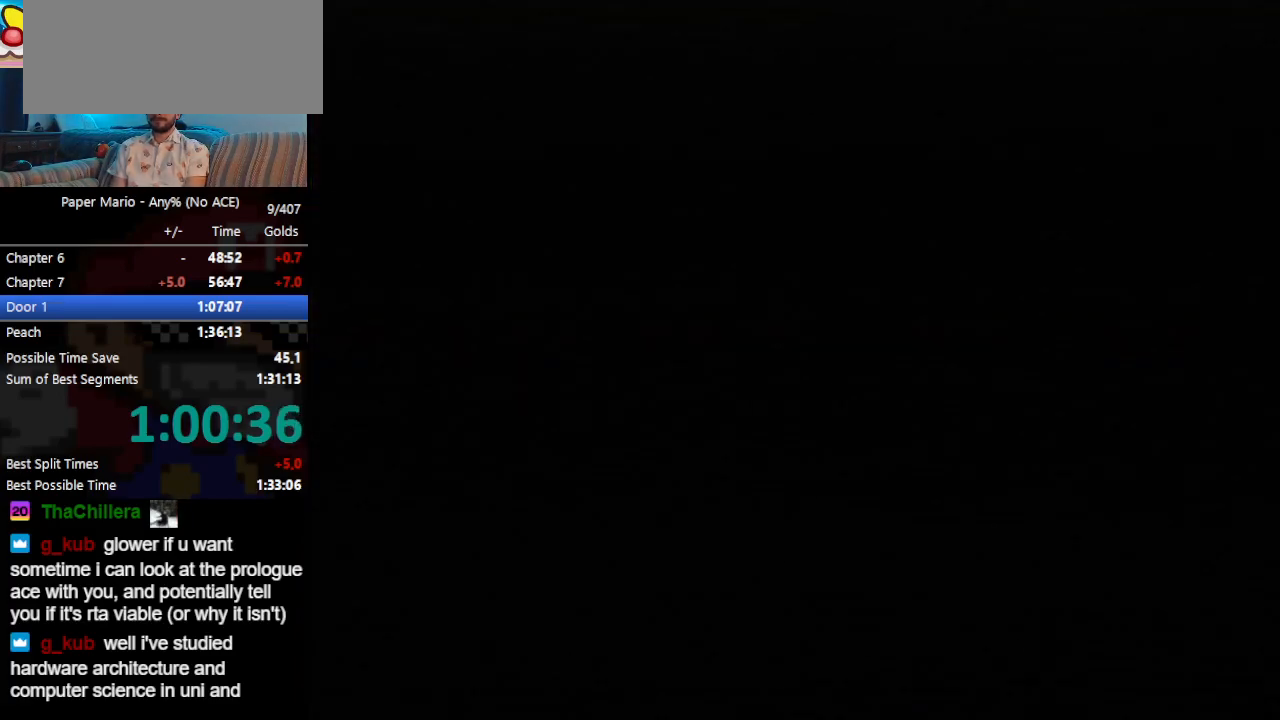
{"buttons": [], "left_stick": "up-right", "events": [[400, "Z", "down"], [467, "Z", "up"]]}
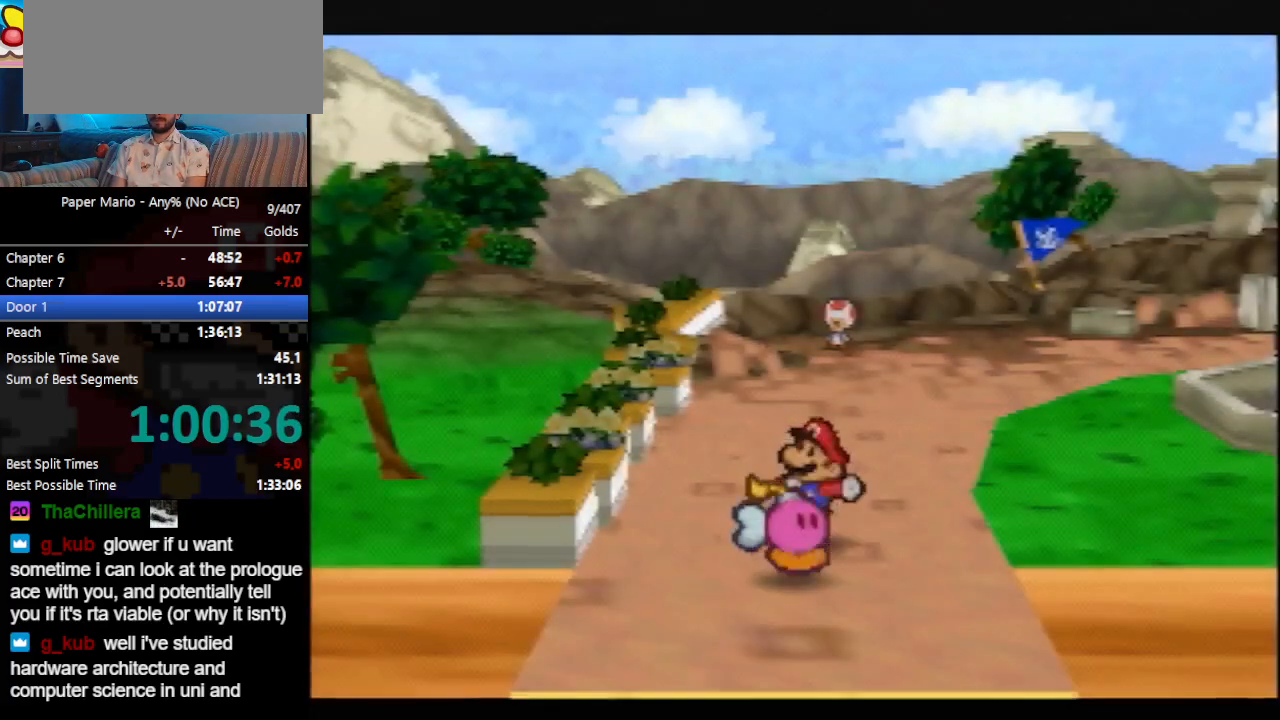
{"buttons": [], "left_stick": "up-right", "events": [[33, "Z", "down"], [100, "Z", "up"]]}
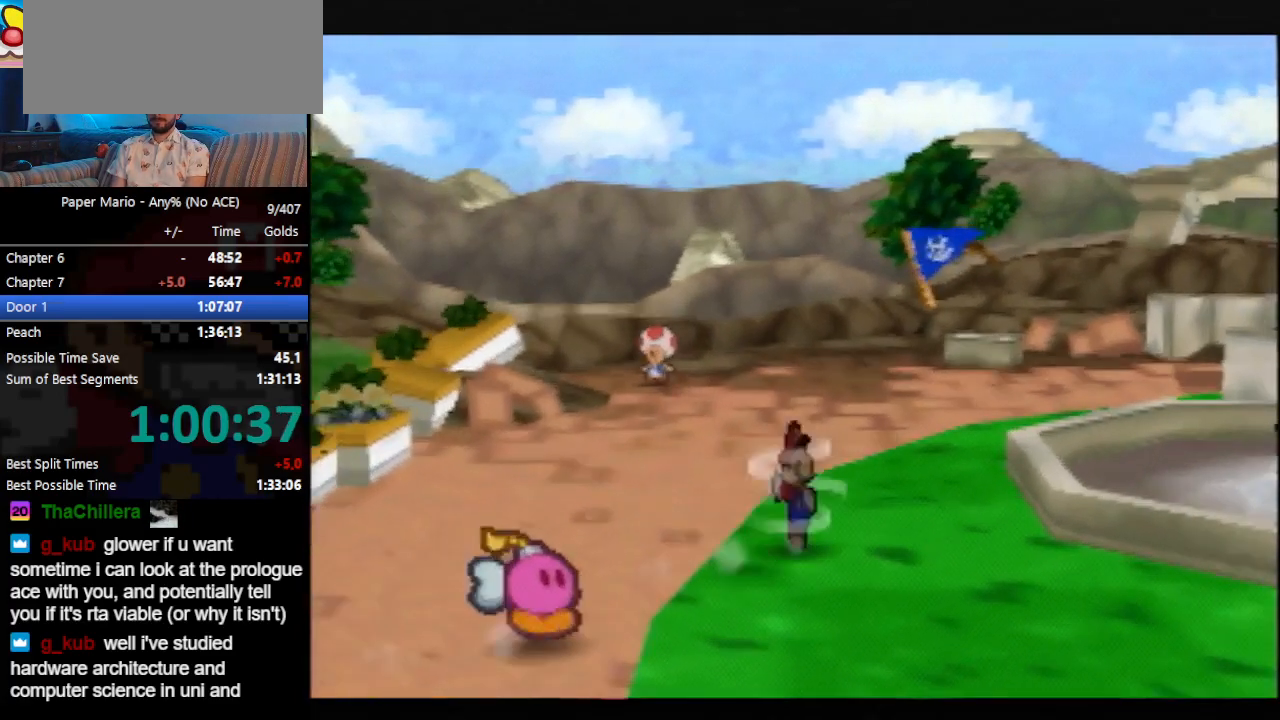
{"buttons": [], "left_stick": "up-right", "events": [[167, "A", "down"], [233, "A", "up"]]}
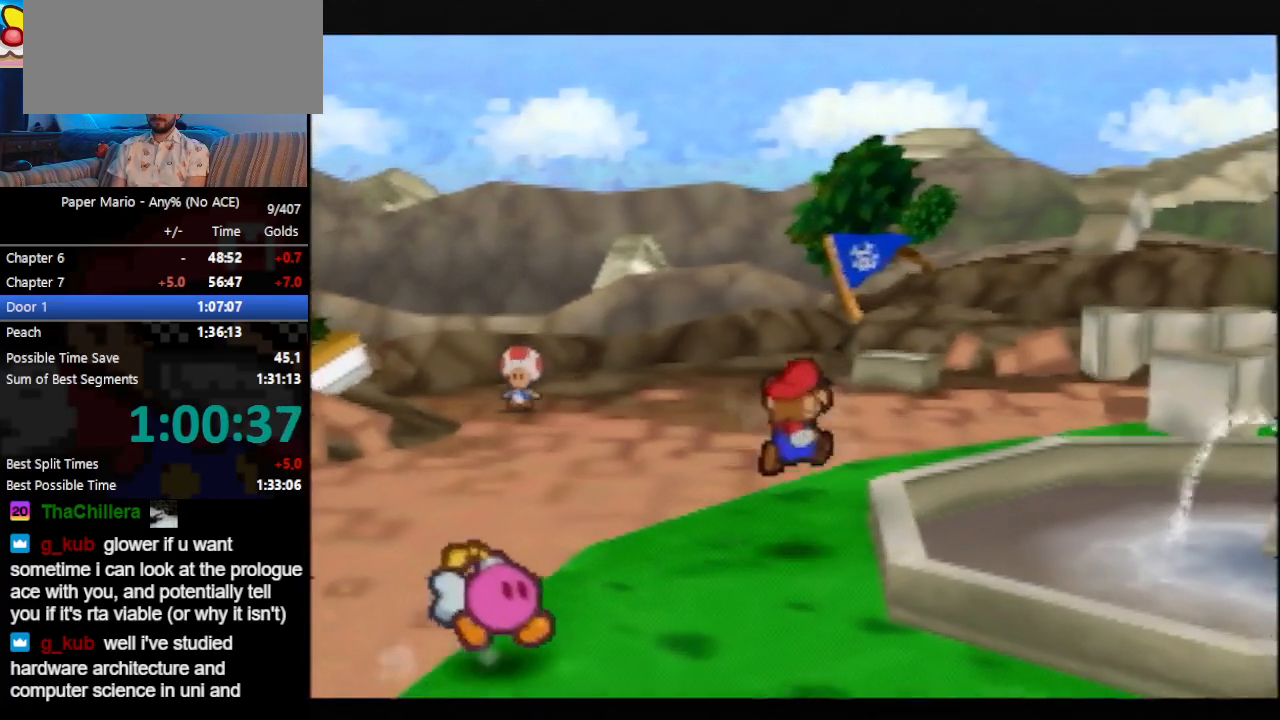
{"buttons": [], "left_stick": "up-right", "events": [[133, "Z", "down"], [200, "Z", "up"]]}
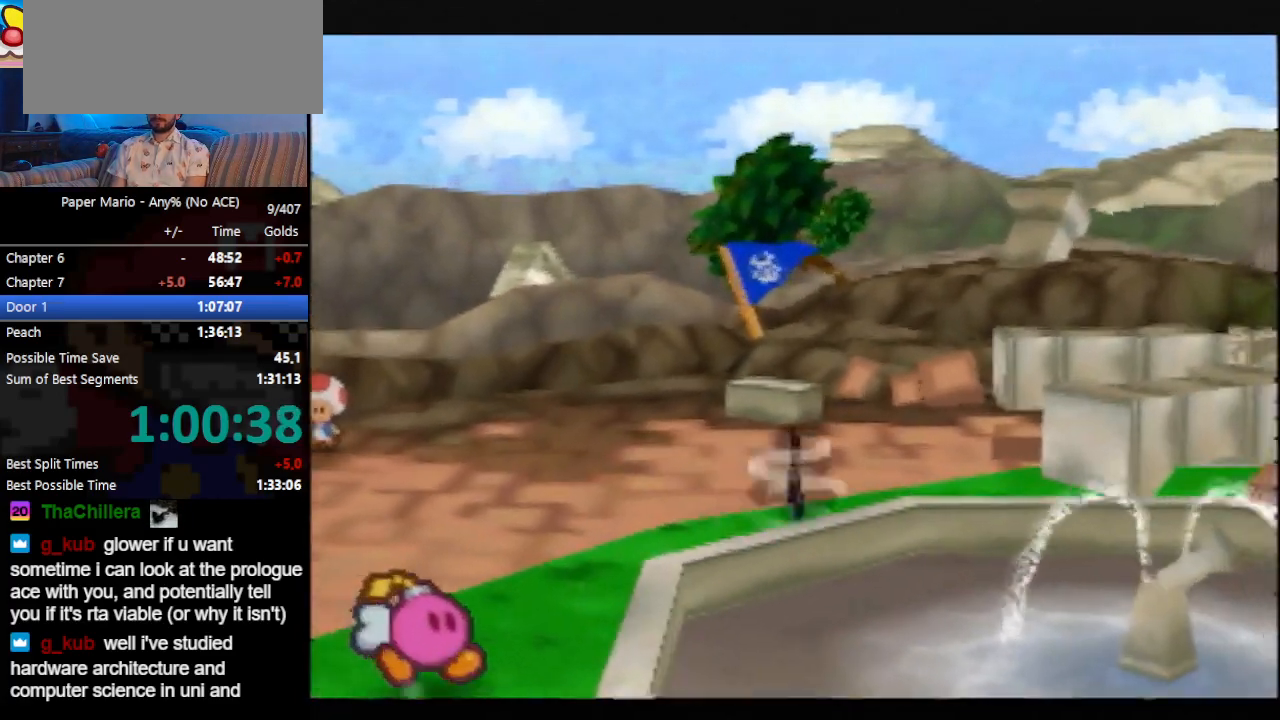
{"buttons": ["Z"], "left_stick": "up-right", "events": [[500, "Z", "down"]]}
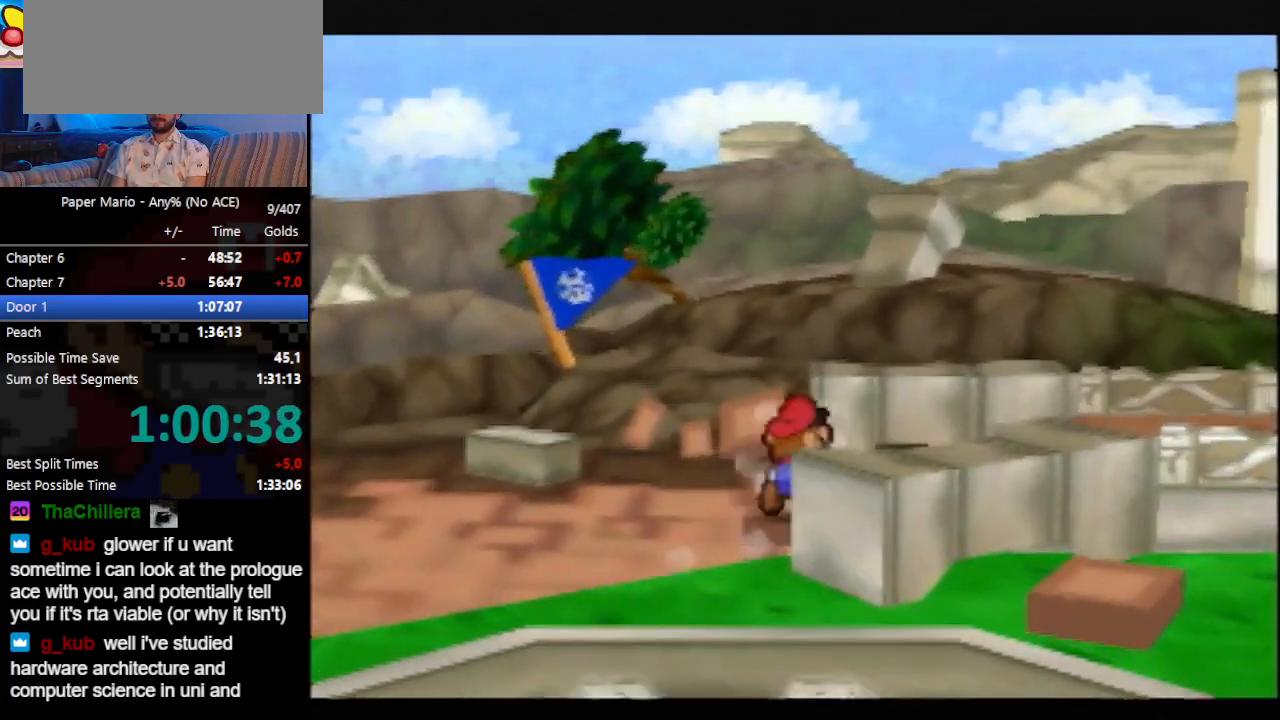
{"buttons": ["Z"], "left_stick": "right", "events": [[67, "Z", "up"], [233, "left_stick", "right"], [433, "Z", "down"]]}
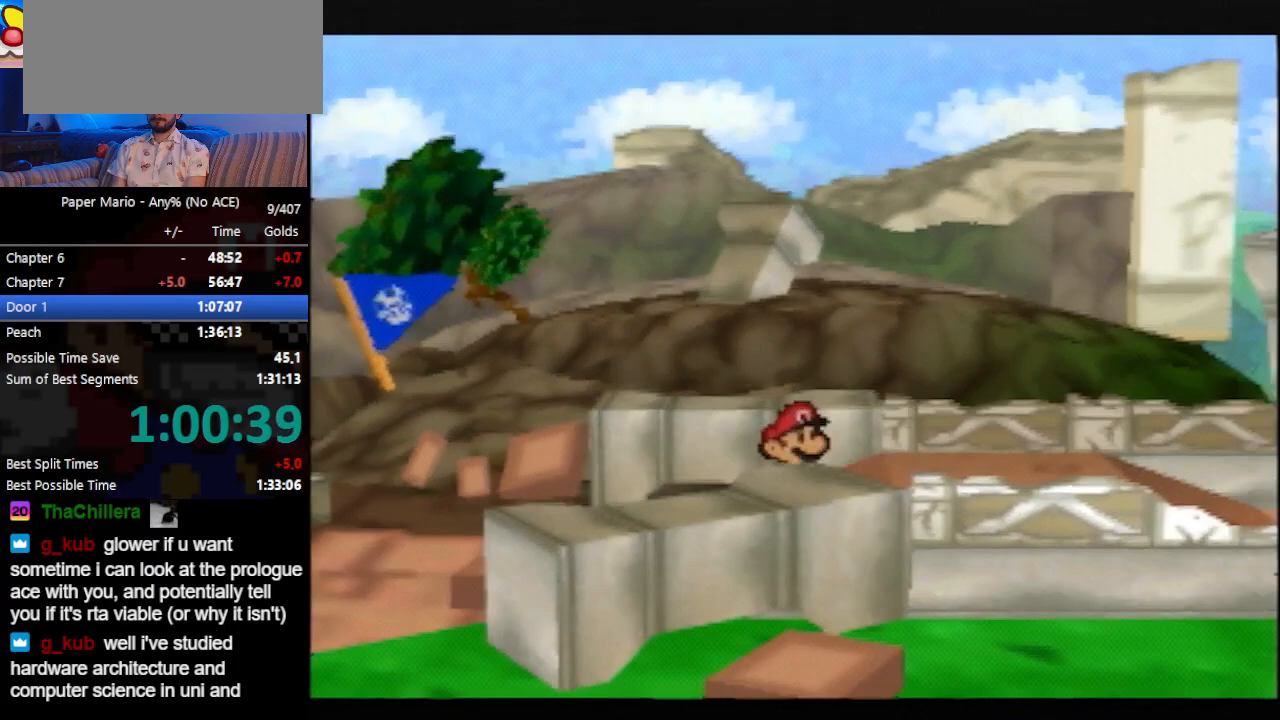
{"buttons": [], "left_stick": "right", "events": [[33, "Z", "up"]]}
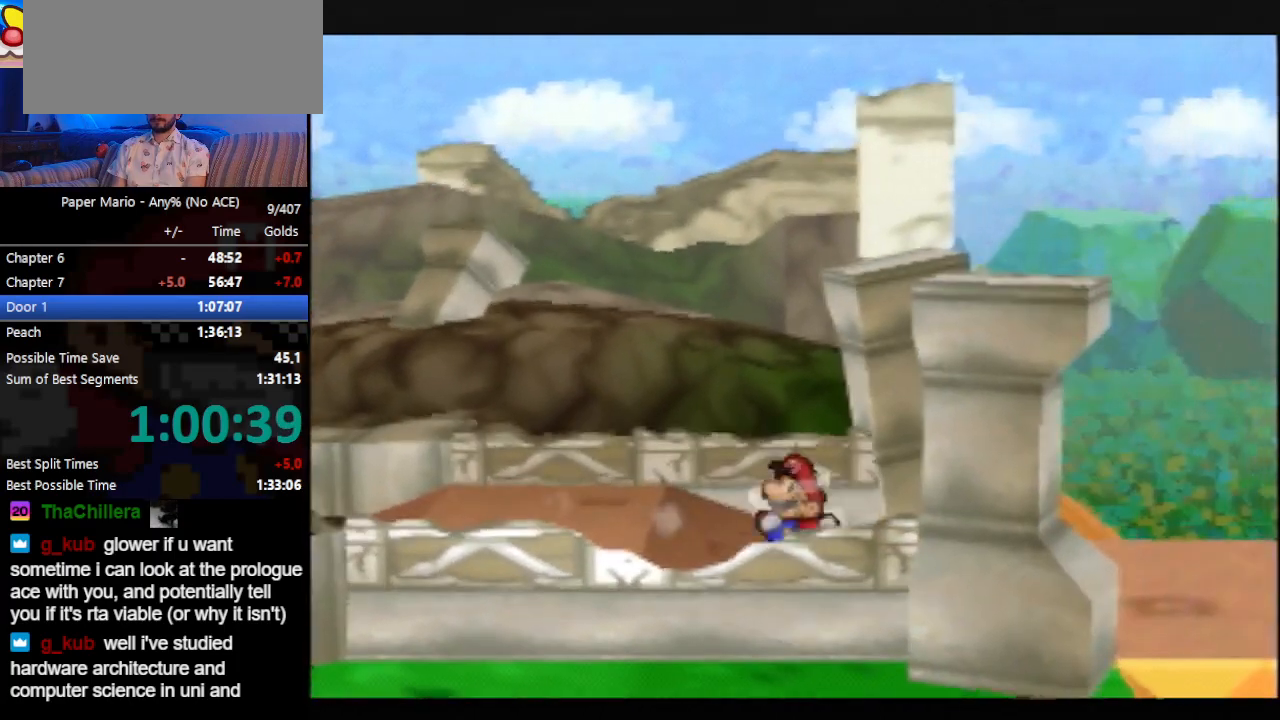
{"buttons": [], "left_stick": "right", "events": [[100, "Z", "down"], [133, "Z", "up"], [200, "Z", "down"], [300, "Z", "up"]]}
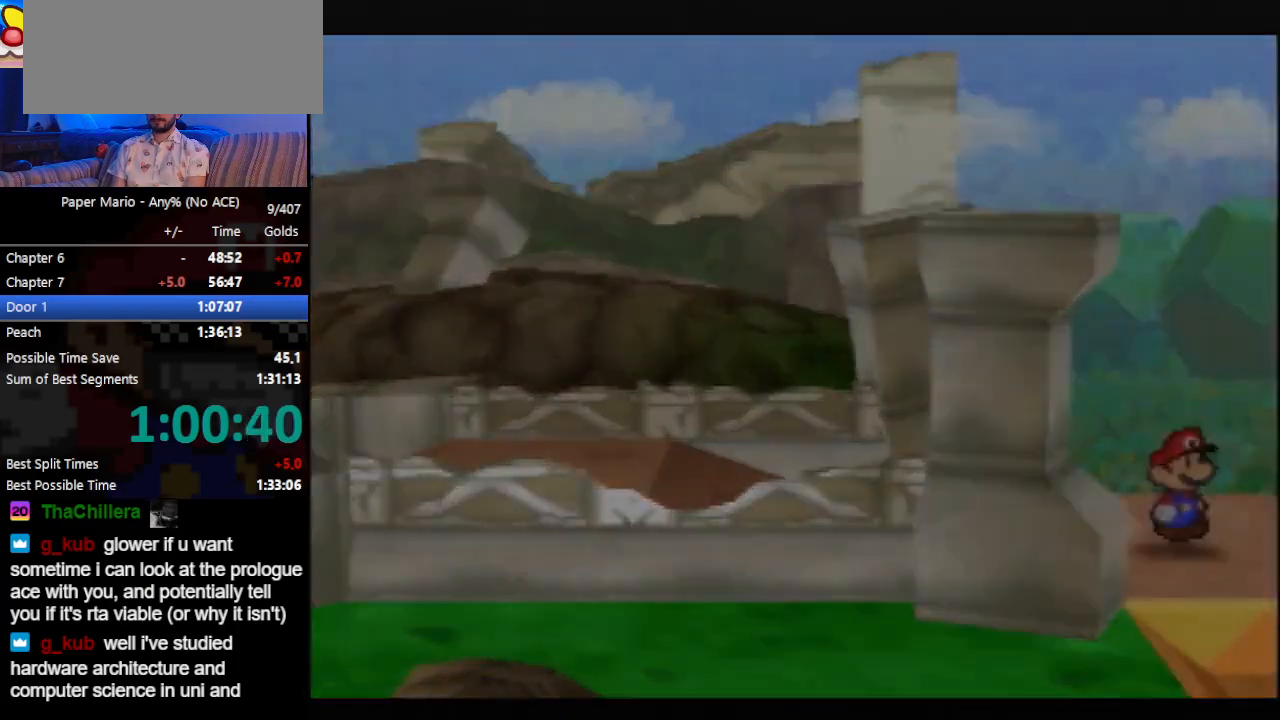
{"buttons": [], "left_stick": "right", "events": [[267, "Z", "down"], [433, "Z", "up"]]}
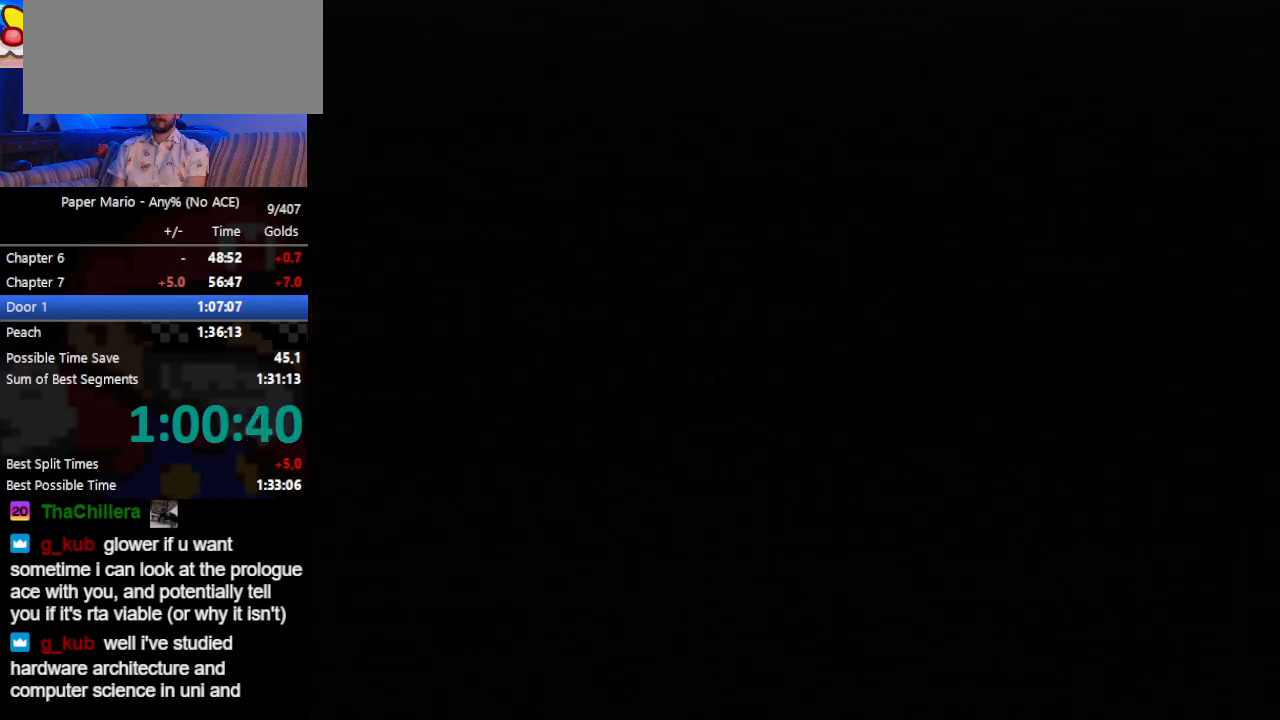
{"buttons": [], "left_stick": "right", "events": [[100, "Z", "down"], [167, "Z", "up"]]}
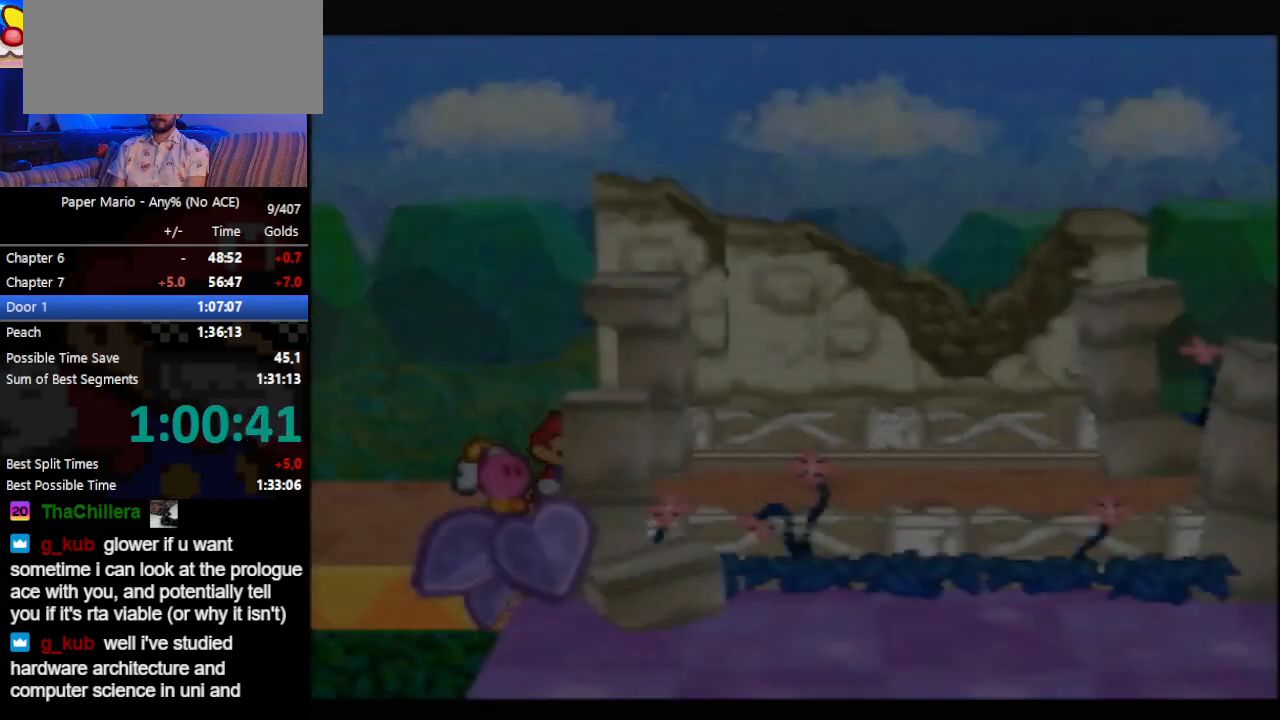
{"buttons": [], "left_stick": "right", "events": [[100, "Z", "down"], [133, "Z", "up"], [200, "Z", "down"], [233, "Z", "up"], [267, "Z", "down"], [333, "Z", "up"], [367, "Z", "down"], [433, "Z", "up"]]}
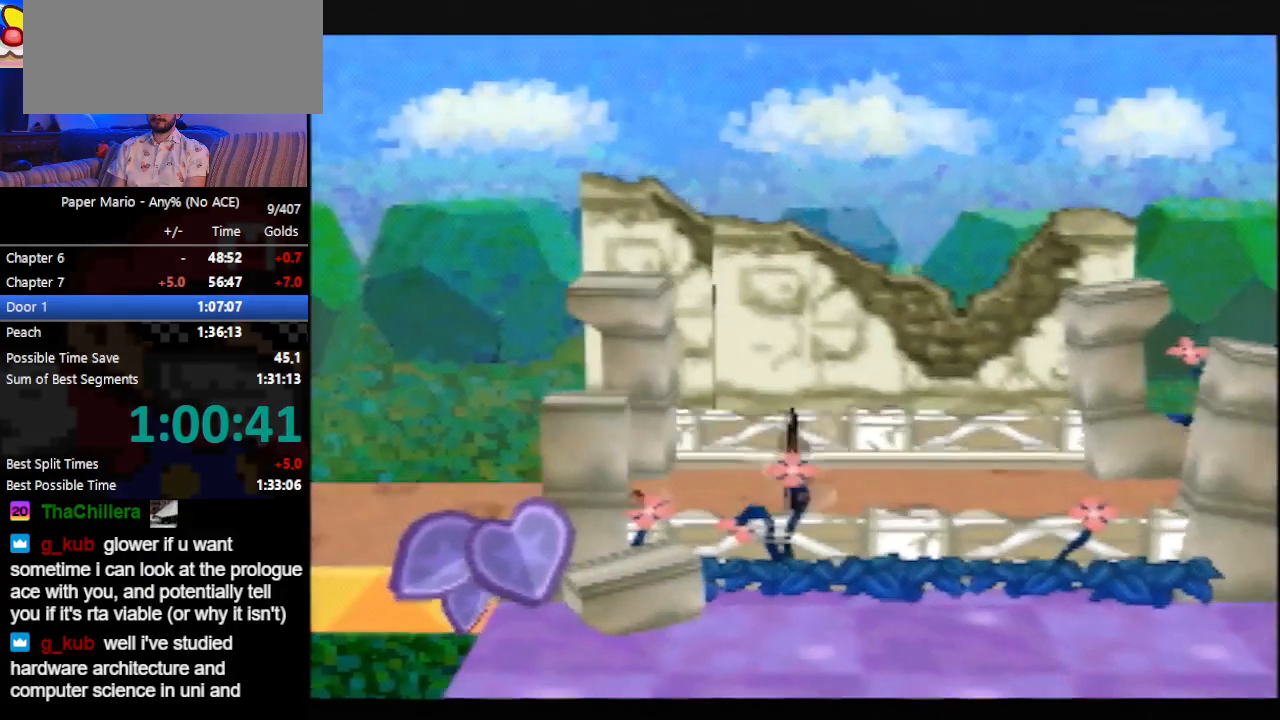
{"buttons": ["Z"], "left_stick": "right", "events": [[500, "Z", "down"]]}
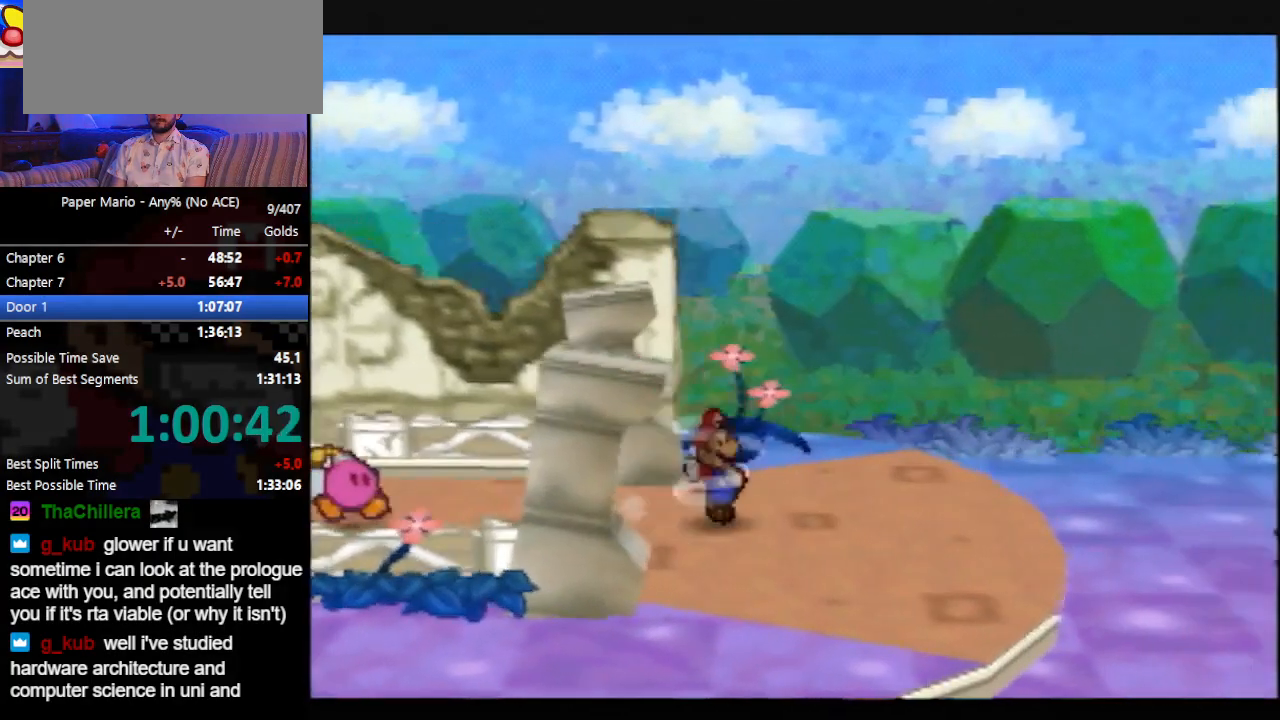
{"buttons": [], "left_stick": "right", "events": [[33, "A", "down"], [67, "A", "up"], [267, "Z", "up"], [400, "Z", "down"], [467, "Z", "up"]]}
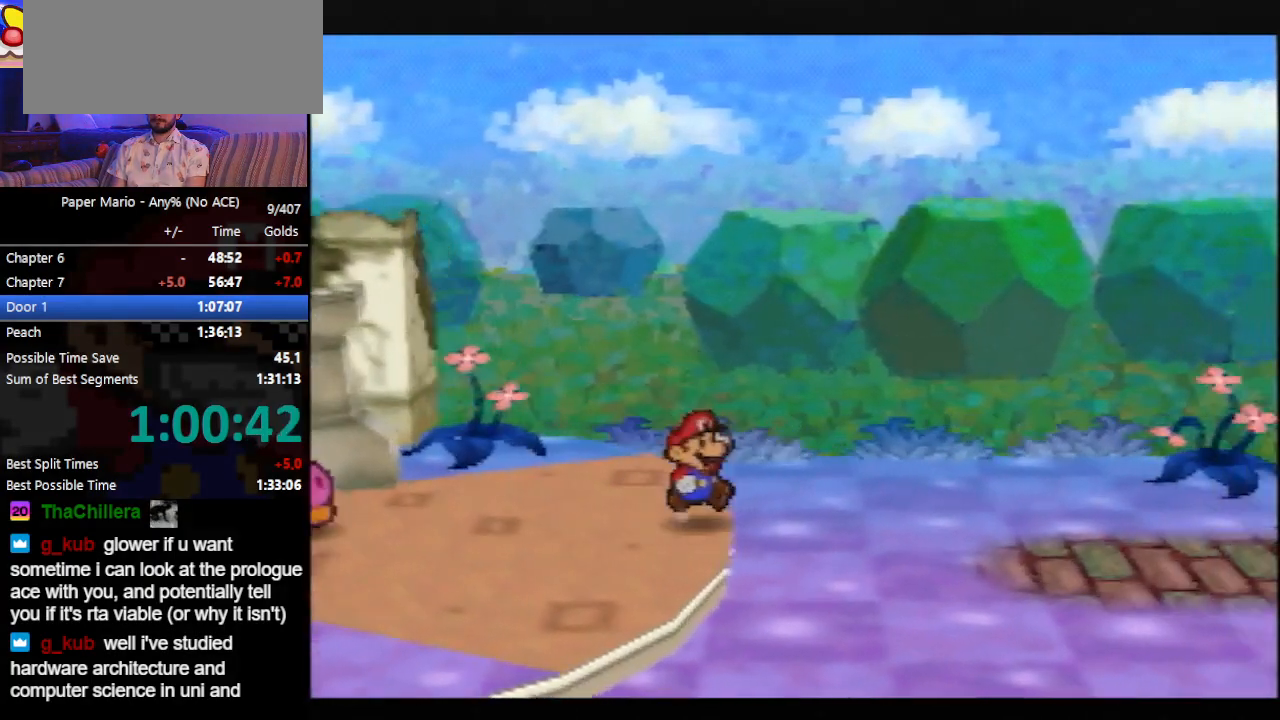
{"buttons": [], "left_stick": "right", "events": [[233, "Z", "down"], [267, "Z", "up"]]}
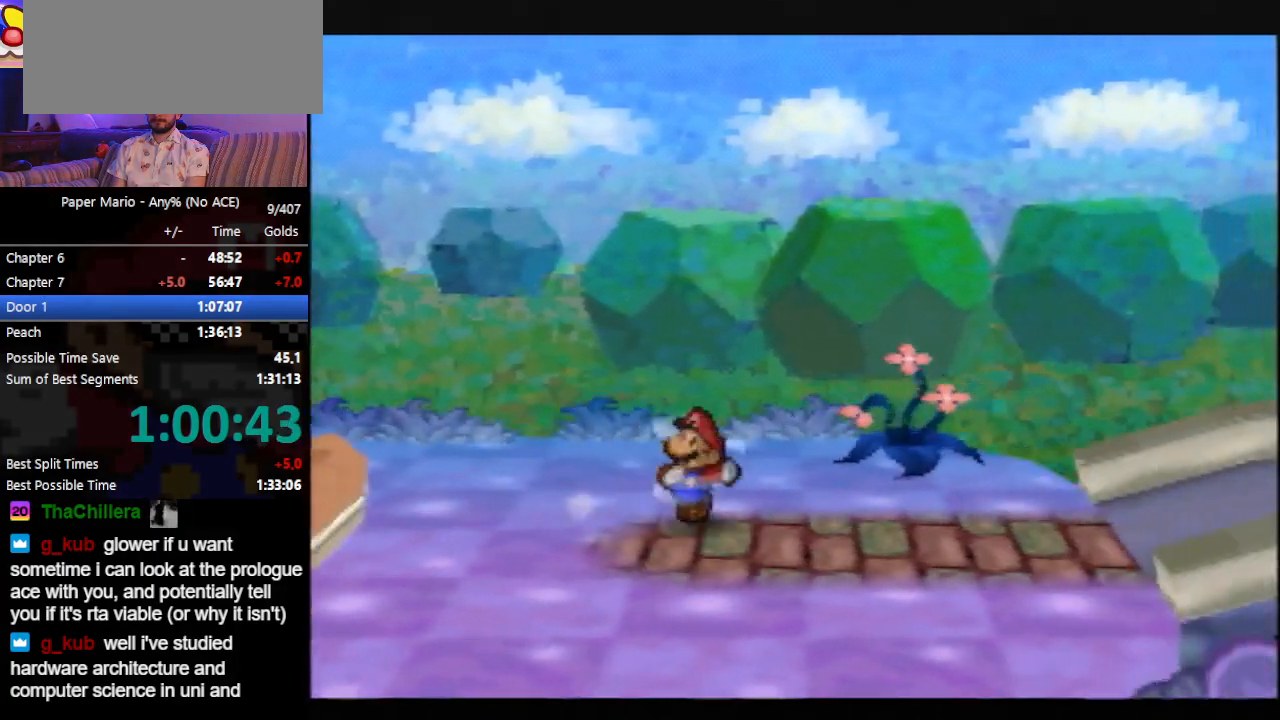
{"buttons": ["A", "Z"], "left_stick": "right", "events": [[467, "Z", "down"], [500, "A", "down"]]}
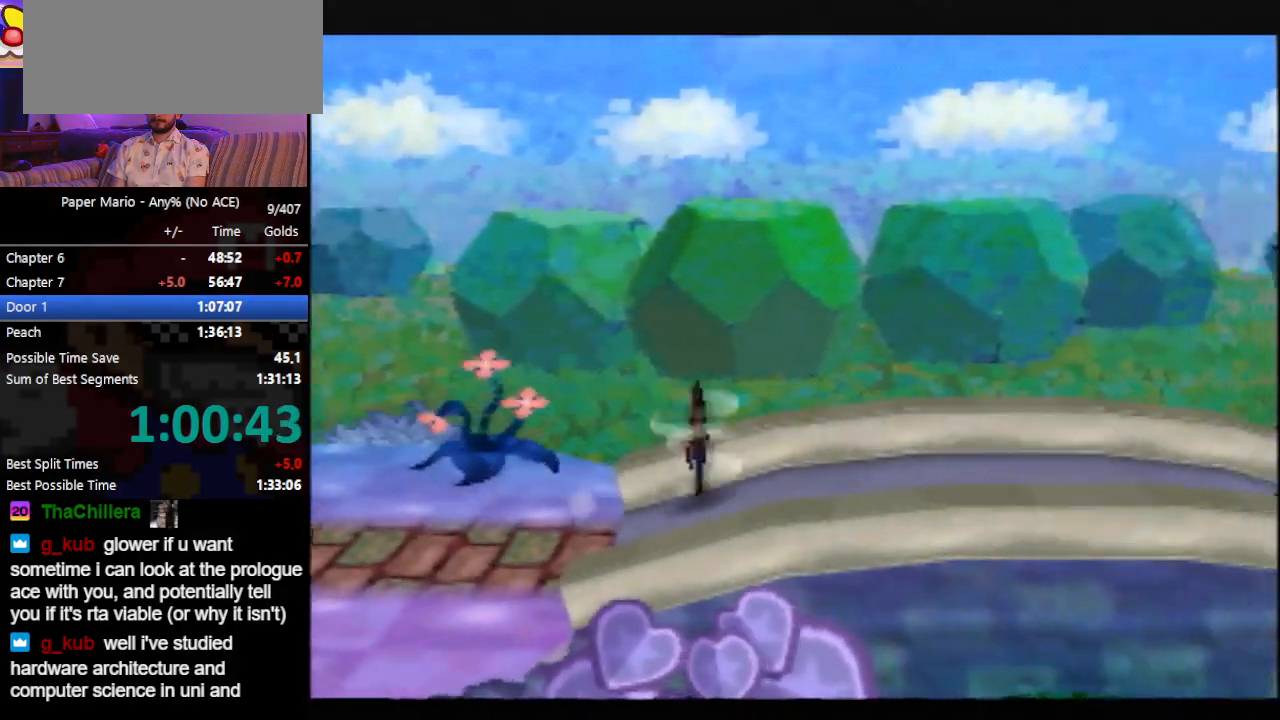
{"buttons": [], "left_stick": "right", "events": [[33, "A", "up"], [233, "Z", "up"], [367, "Z", "down"], [433, "Z", "up"]]}
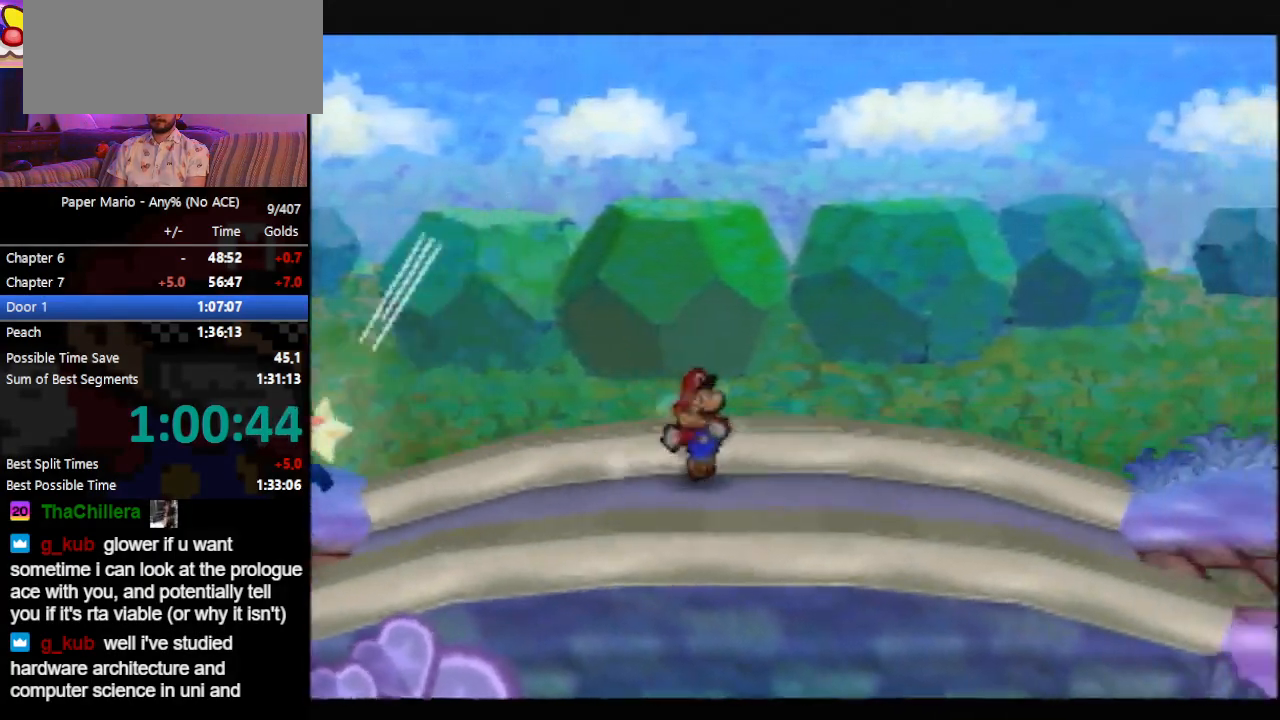
{"buttons": [], "left_stick": "right", "events": []}
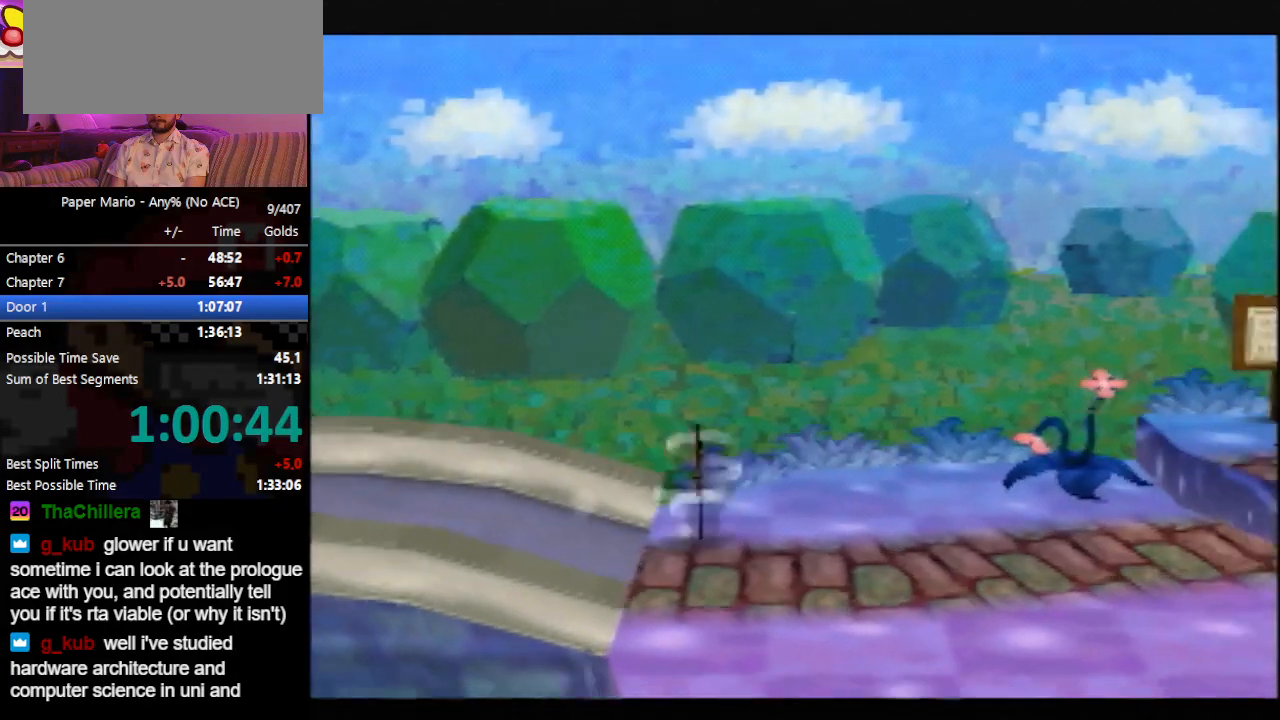
{"buttons": [], "left_stick": "right", "events": [[67, "Z", "down"], [100, "A", "down"], [167, "A", "up"], [333, "Z", "up"]]}
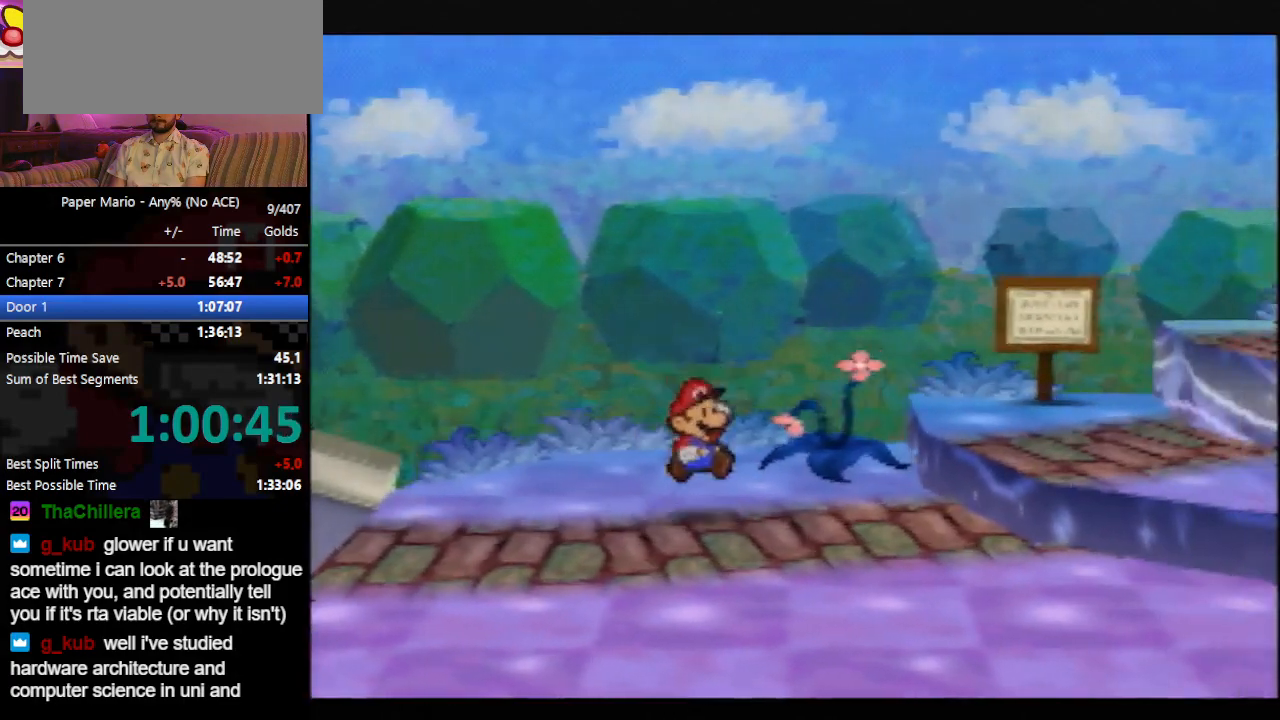
{"buttons": [], "left_stick": "right", "events": [[33, "Z", "down"], [67, "Z", "up"], [200, "A", "down"], [333, "A", "up"]]}
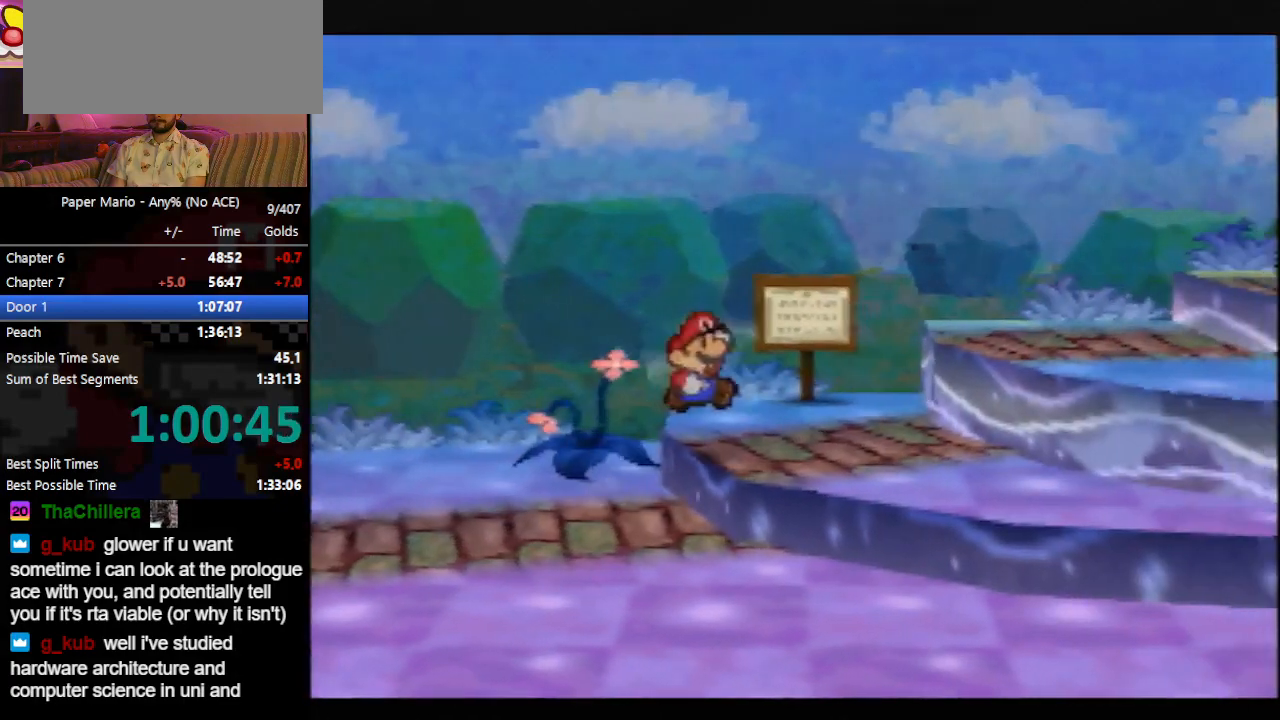
{"buttons": [], "left_stick": "right", "events": [[67, "Z", "down"], [133, "Z", "up"], [233, "A", "down"], [400, "A", "up"]]}
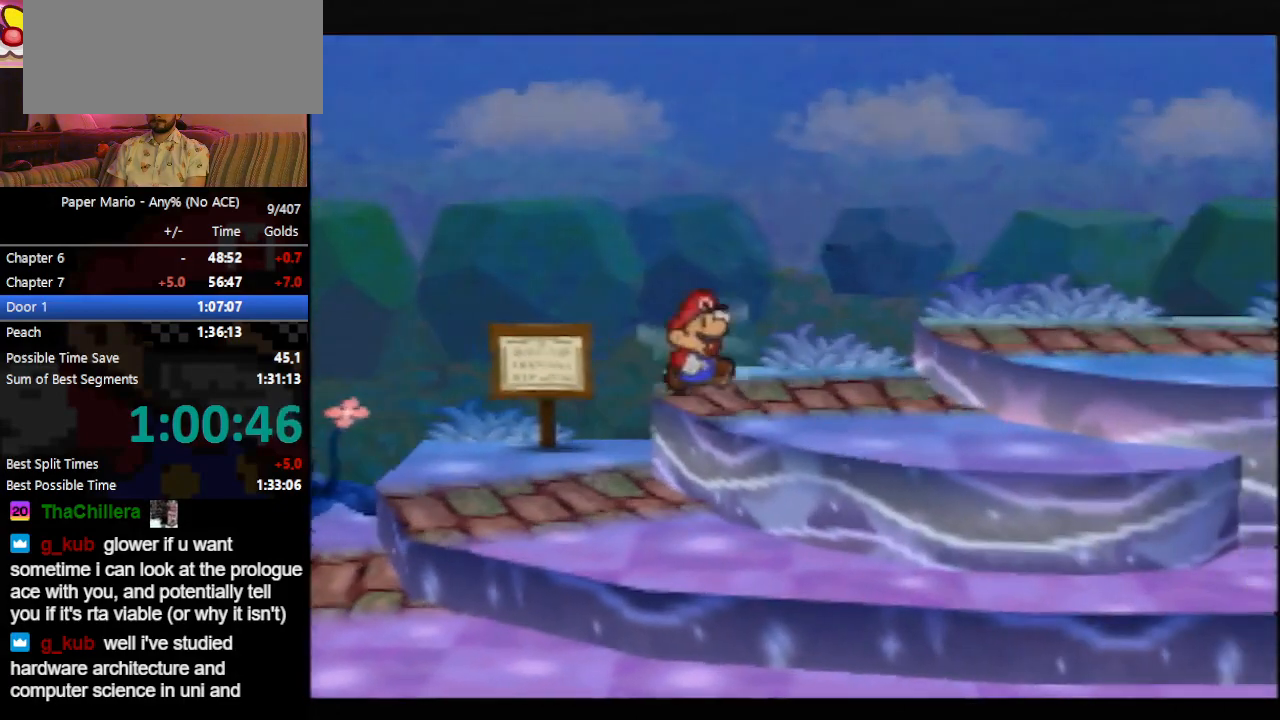
{"buttons": [], "left_stick": "right", "events": [[100, "Z", "down"], [167, "Z", "up"], [267, "A", "down"], [400, "A", "up"]]}
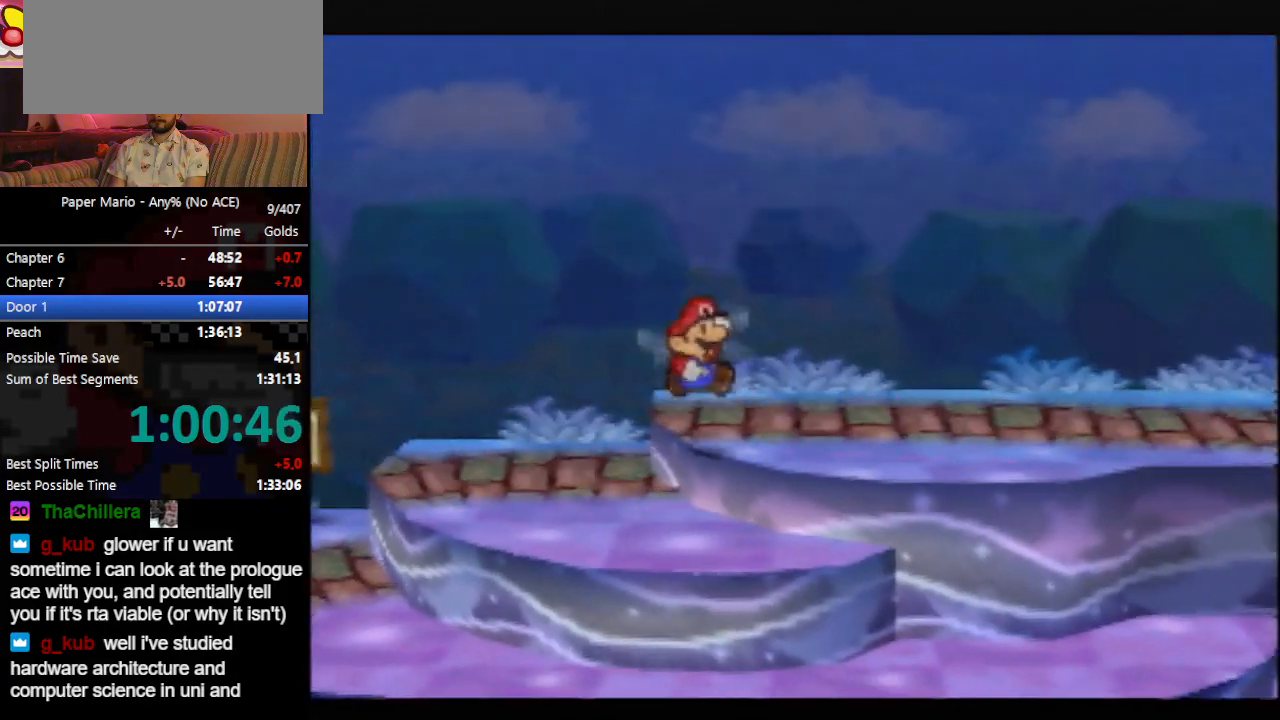
{"buttons": [], "left_stick": "right", "events": [[200, "Z", "down"], [267, "Z", "up"], [367, "Z", "down"], [433, "Z", "up"]]}
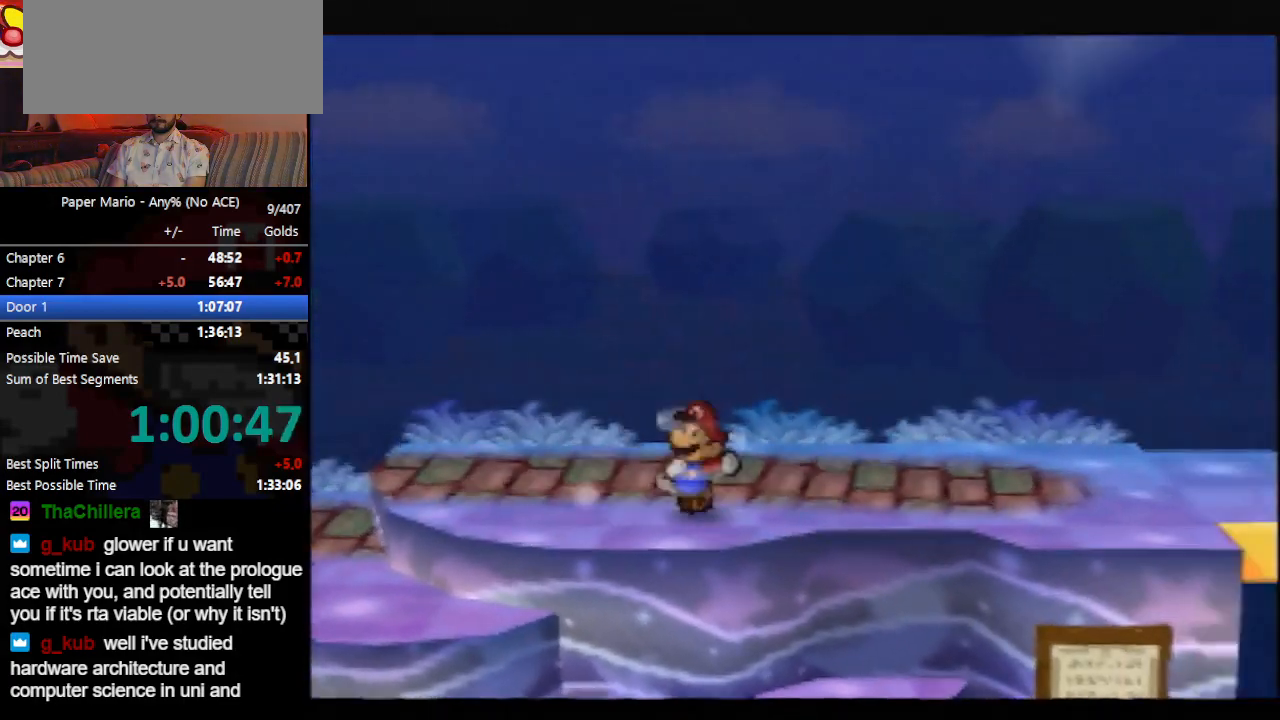
{"buttons": [], "left_stick": "right", "events": [[233, "Z", "down"], [300, "Z", "up"], [367, "Z", "down"], [433, "Z", "up"]]}
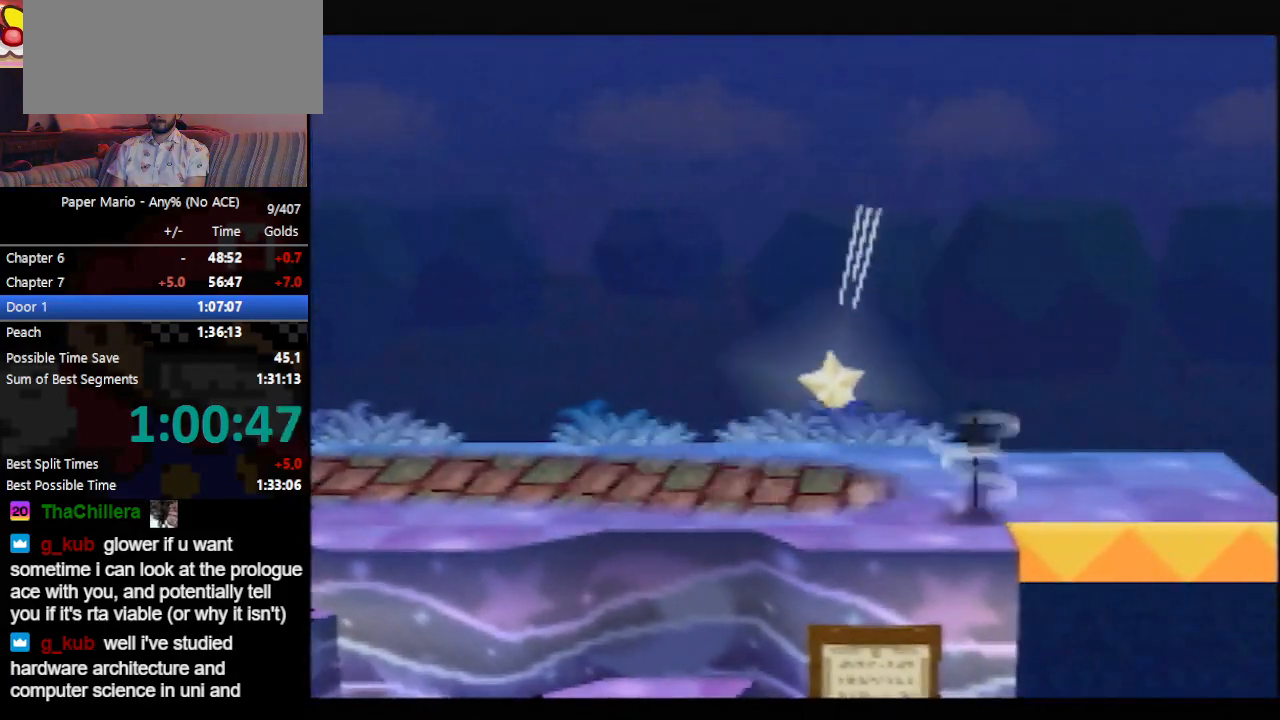
{"buttons": [], "left_stick": "right", "events": []}
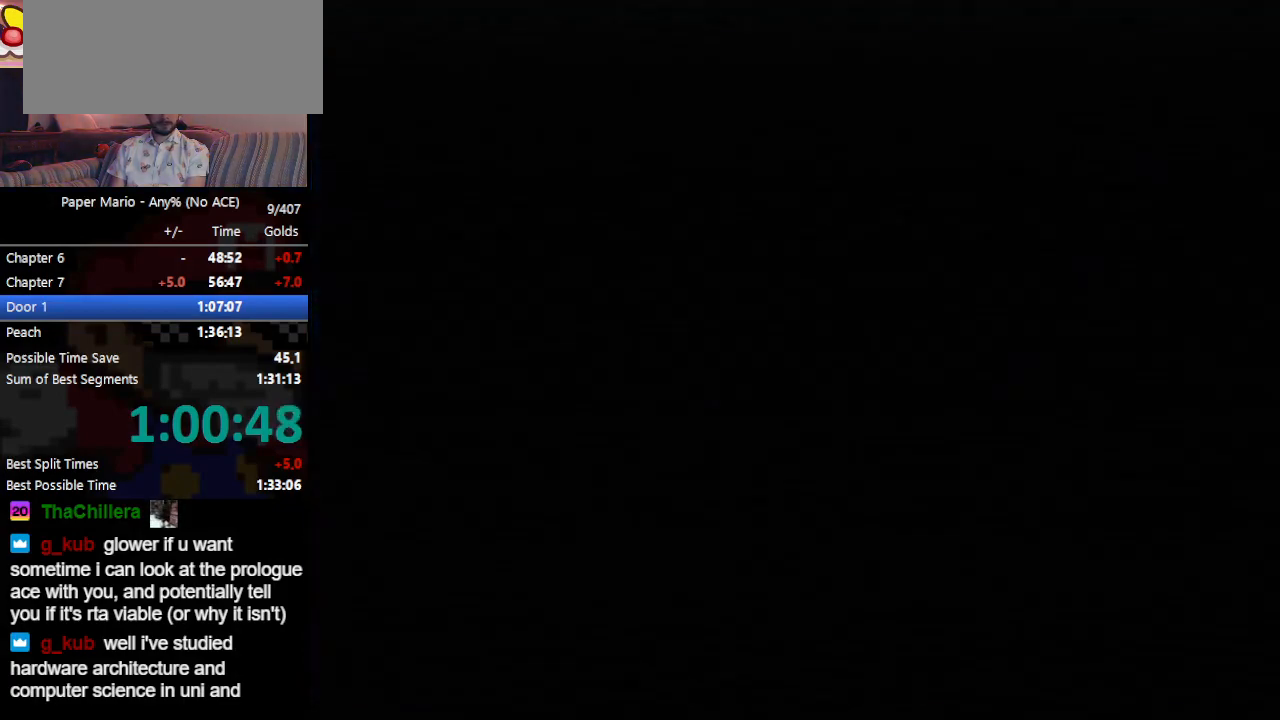
{"buttons": [], "left_stick": "right", "events": []}
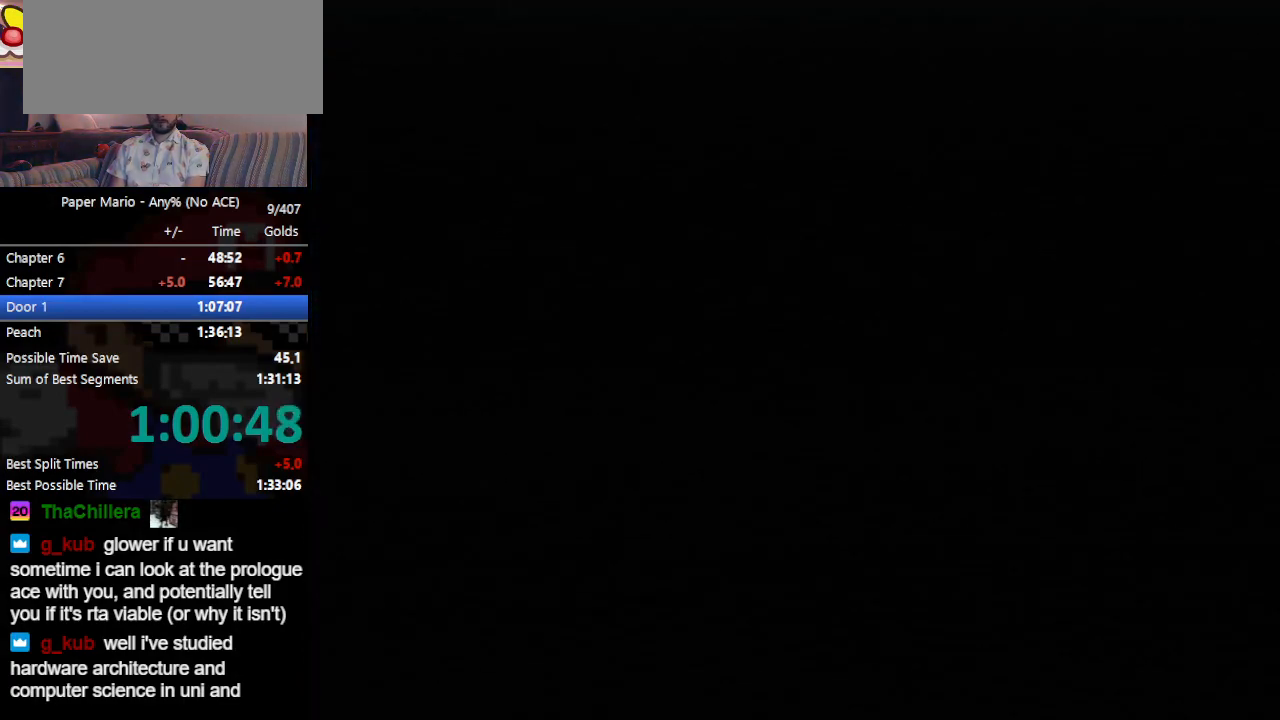
{"buttons": ["Z"], "left_stick": "right", "events": [[500, "Z", "down"]]}